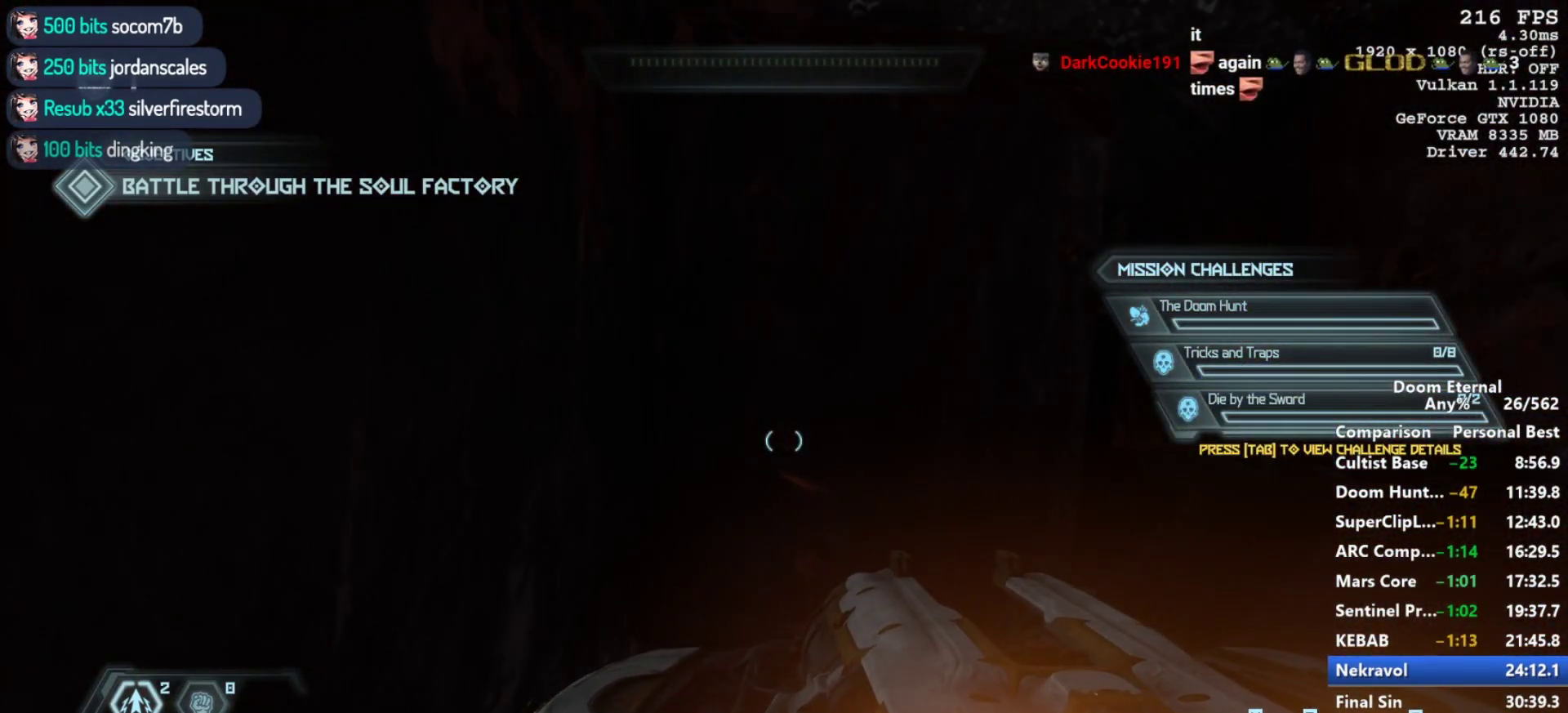
Gameplay with keyboard and mouse; each line is a JSON object with the keys and mouse buttons held at the frame after it. "events" lists presses ("down") and releases ("up") of "1", "2", "3", "4", "5", "a", "alt", "c", "ctrl", "d", "e", "f", "q", "r", "s", "shift", "space", "tab", "v", "w", "x", "z", "mouse_left", "mouse_middle", "mouse_right", "mouse_mb4", "mouse_mb5", "mouse_wheel_up" and "mouse_wheel_down" between this image and that frame as [ms after this image, input, new state], when the widget could be followed in between. "mouse_left", "mouse_middle", "mouse_right", "mouse_mb4", "mouse_mb5", "mouse_wheel_up", "mouse_wheel_down" = the "left", "middle", "right", "mb4", "mb5", "wheel_up", "wheel_down" buttons of the "mouse" list. No other keys are recorded. Not read: mouse_move.
{"keys": ["a", "w"], "mouse": ["mb5", "wheel_down"], "events": [[200, "w", "down"], [283, "mouse_mb5", "down"], [283, "mouse_wheel_down", "down"], [383, "a", "down"]]}
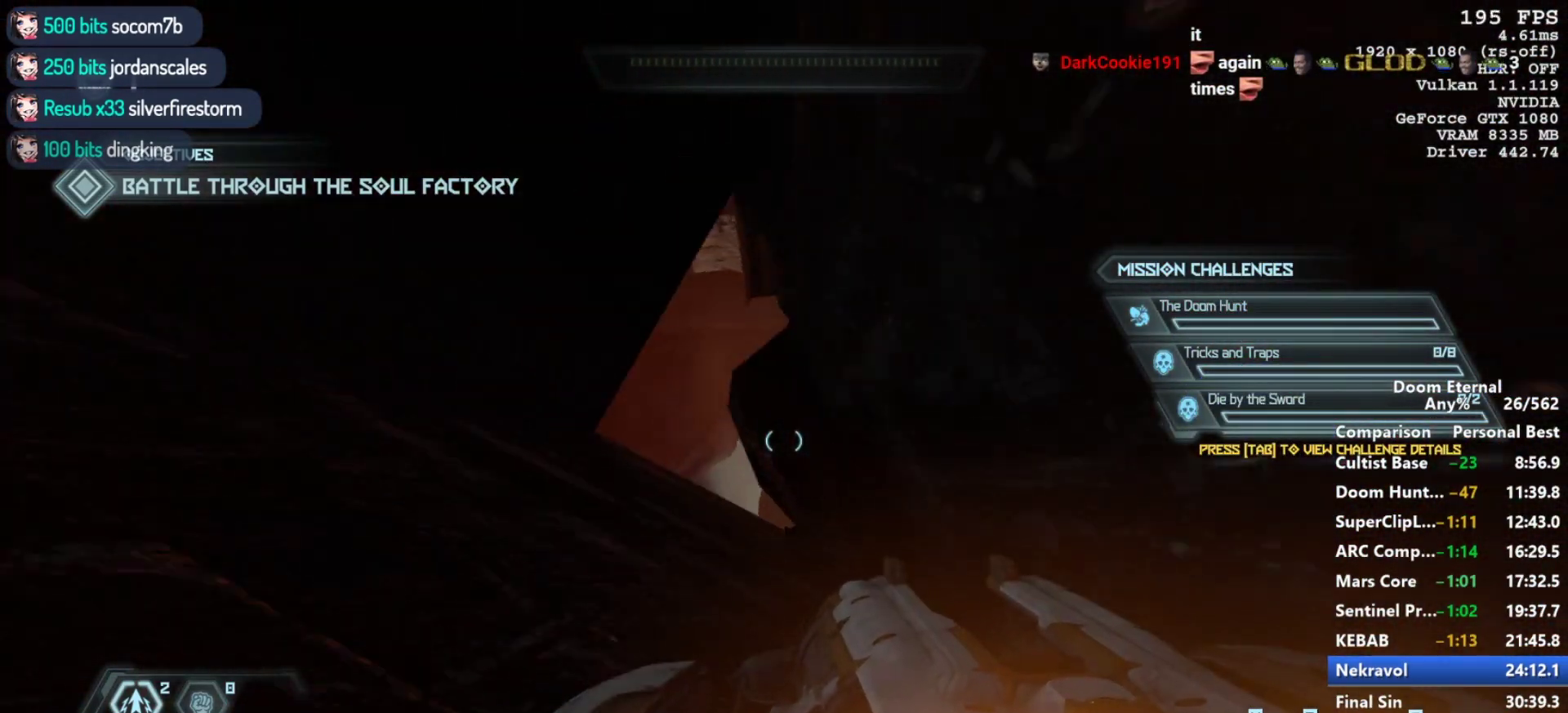
{"keys": ["d", "w"], "mouse": ["mb5", "wheel_down"], "events": [[67, "a", "up"], [217, "d", "down"], [400, "d", "up"], [450, "d", "down"]]}
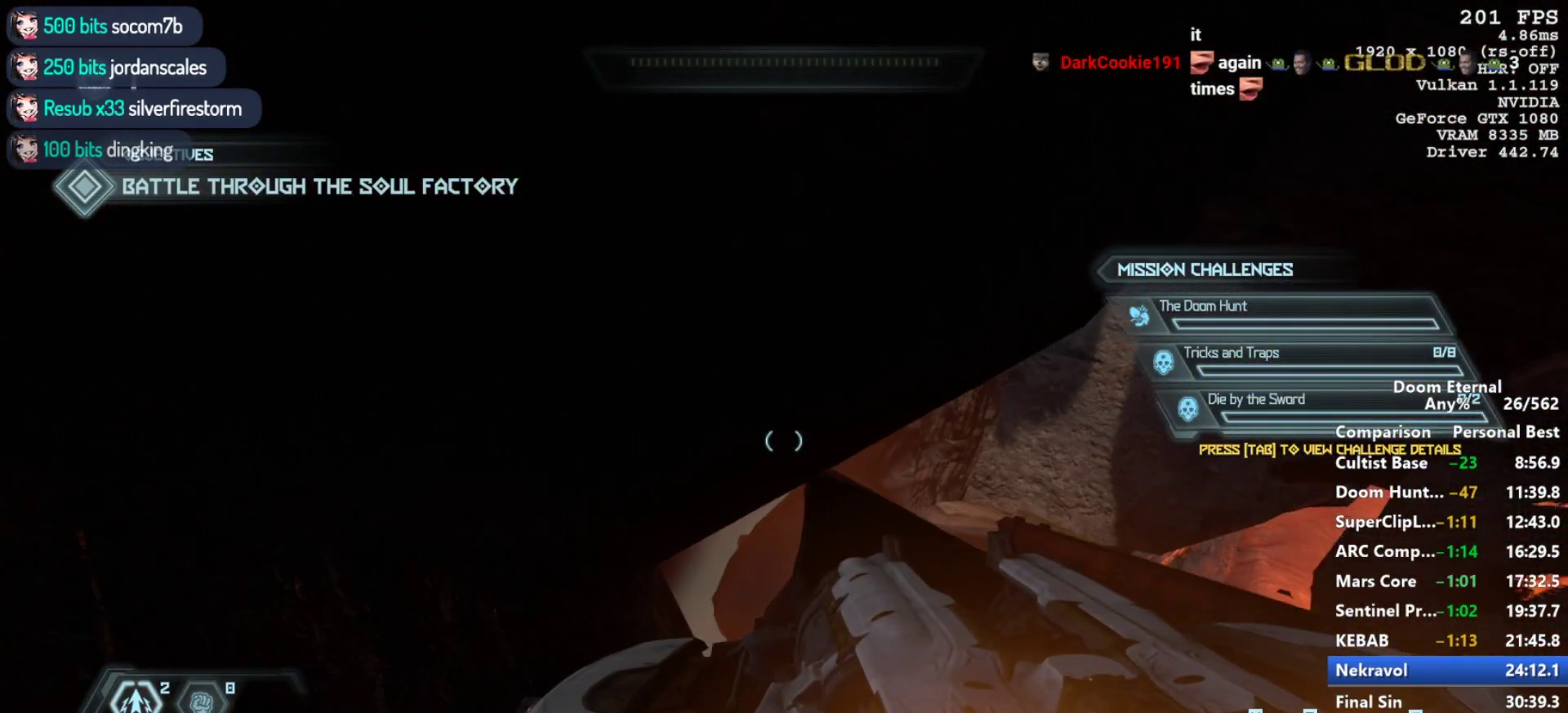
{"keys": ["w"], "mouse": [], "events": [[33, "d", "up"], [83, "mouse_mb5", "up"], [133, "d", "down"], [133, "mouse_wheel_down", "up"], [183, "d", "up"], [183, "space", "down"], [267, "d", "down"], [267, "space", "up"], [367, "space", "down"], [417, "a", "down"], [417, "d", "up"], [450, "a", "up"], [450, "space", "up"]]}
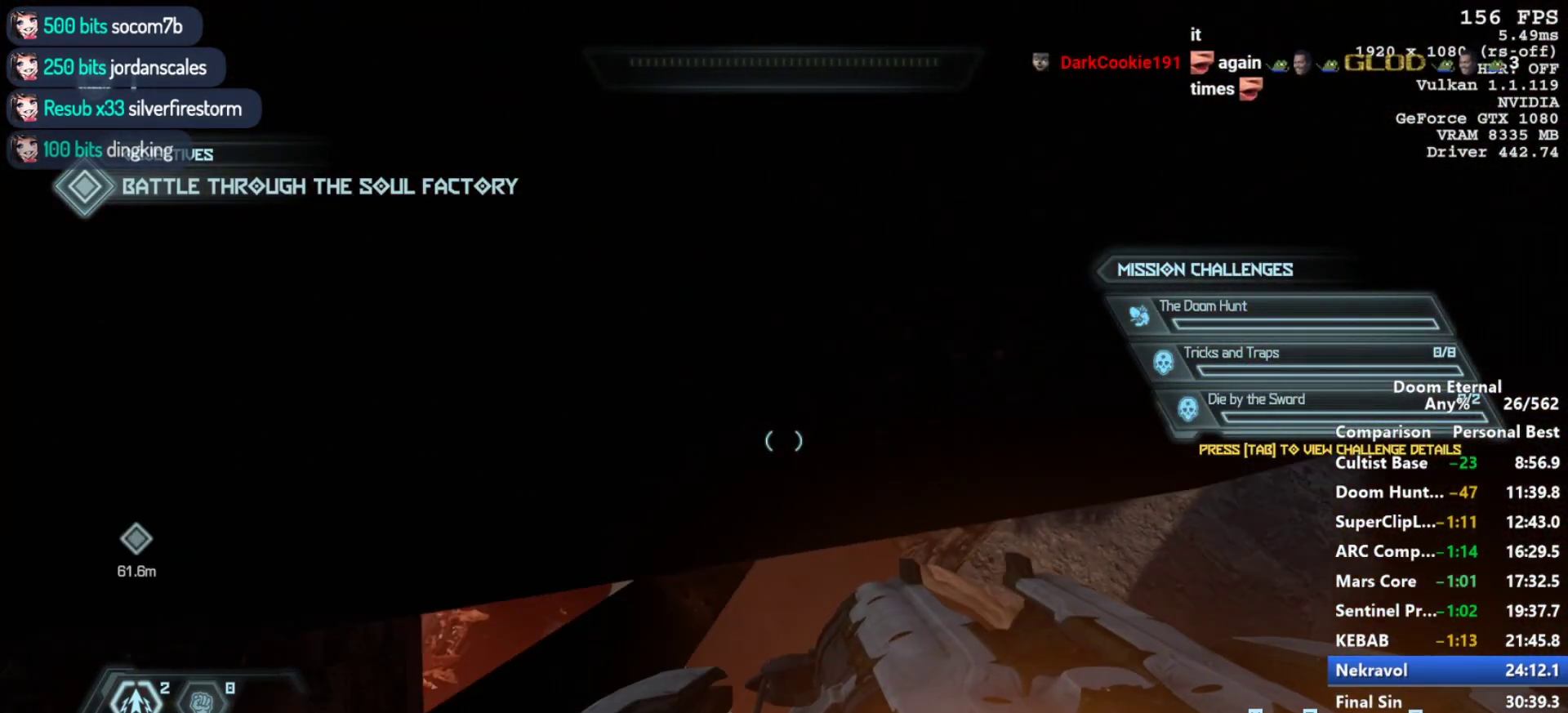
{"keys": [], "mouse": [], "events": [[100, "space", "down"], [183, "space", "up"], [183, "w", "up"]]}
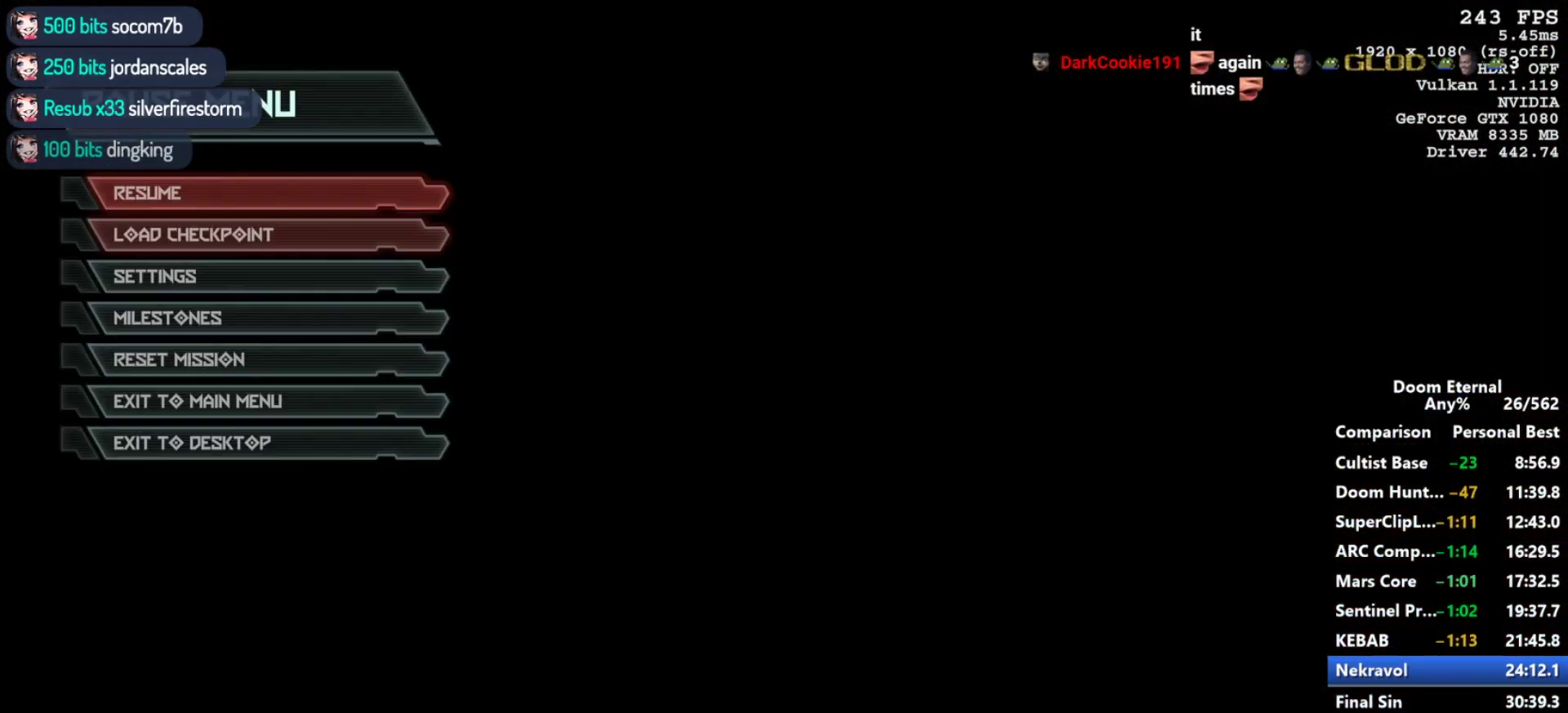
{"keys": [], "mouse": [], "events": []}
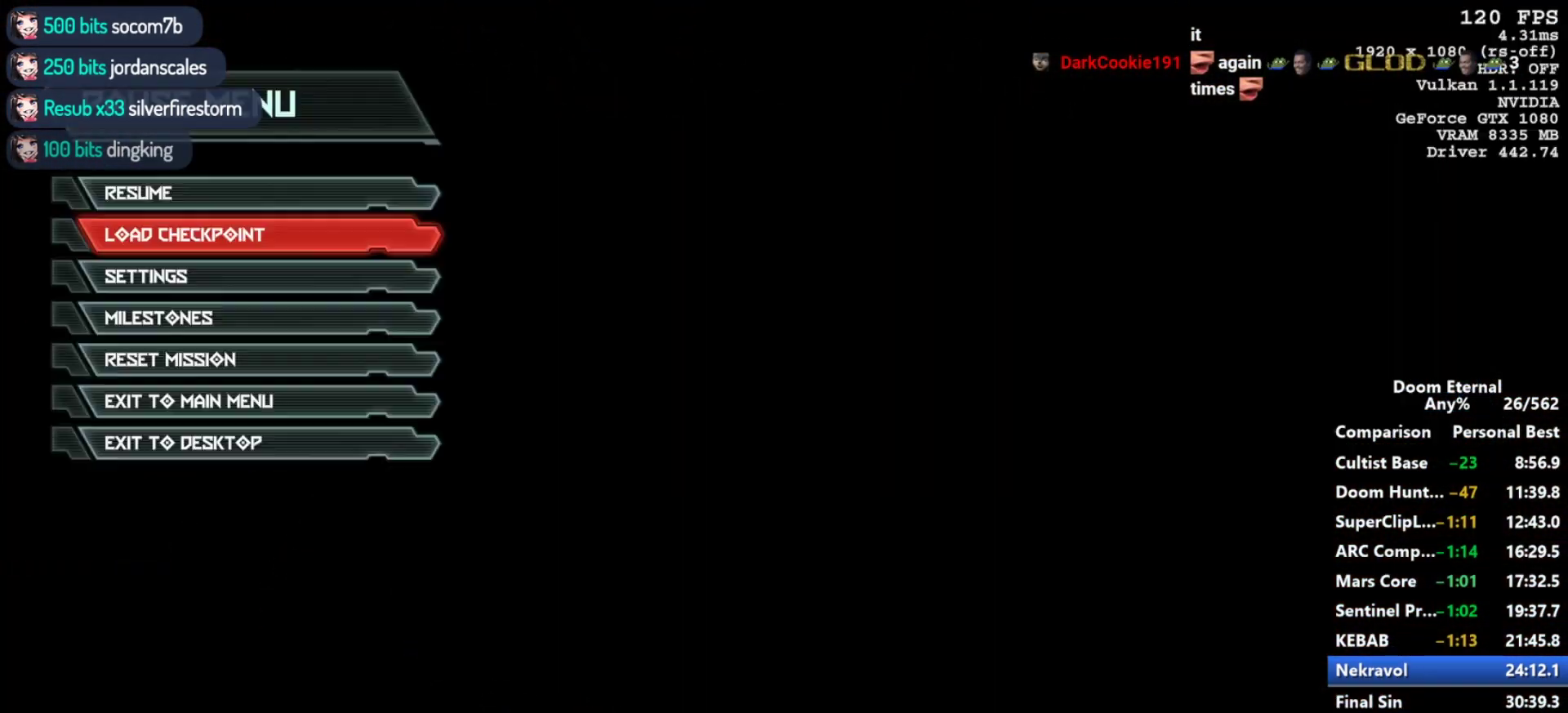
{"keys": [], "mouse": [], "events": []}
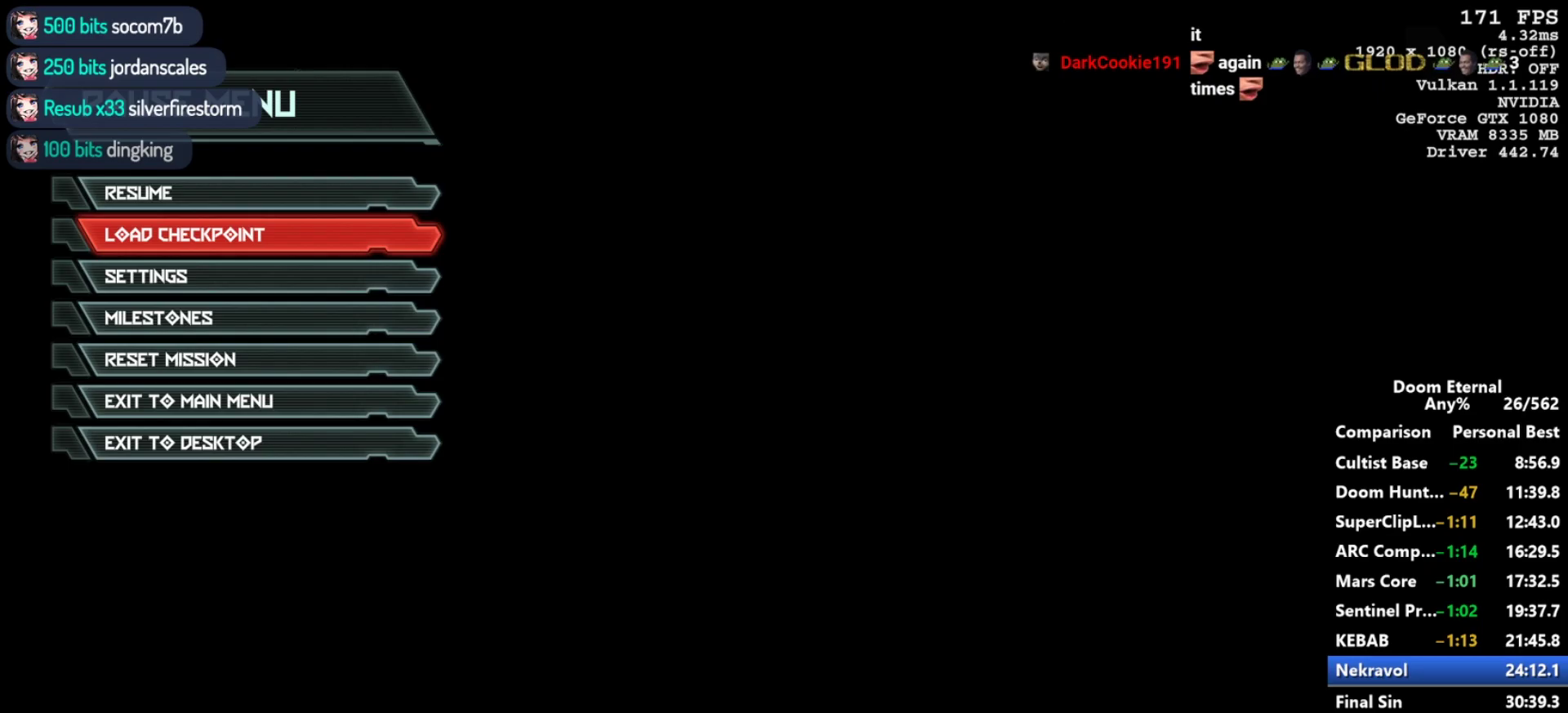
{"keys": [], "mouse": [], "events": []}
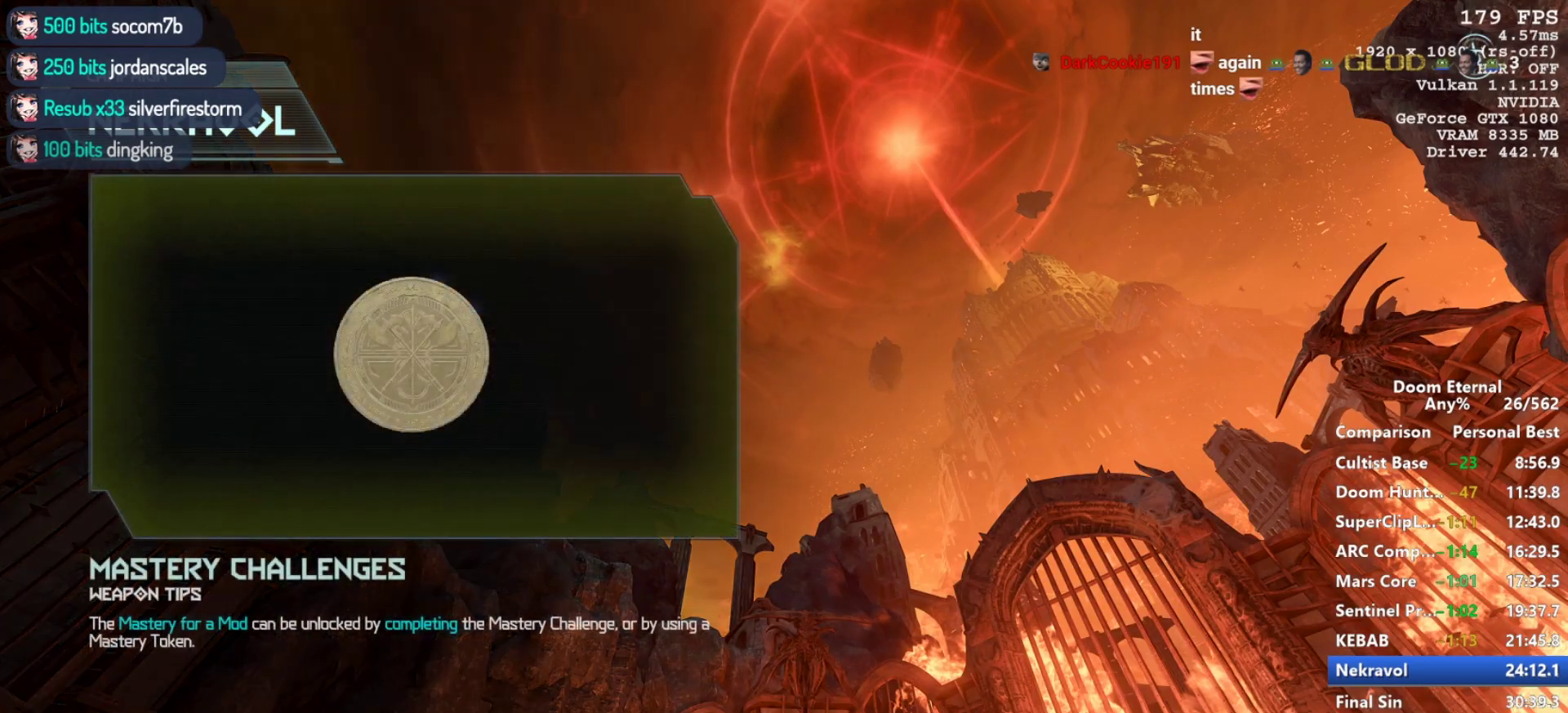
{"keys": ["space"], "mouse": [], "events": [[483, "space", "down"]]}
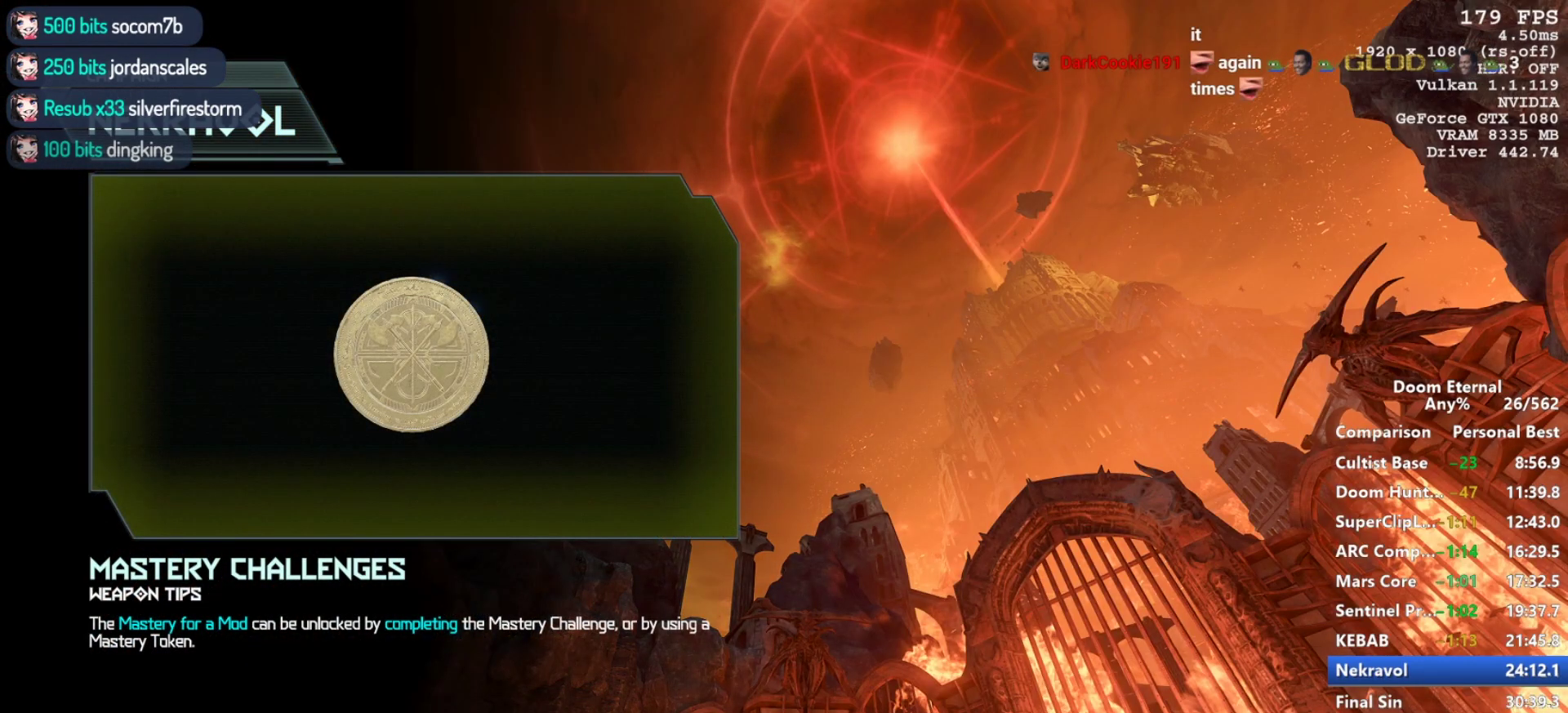
{"keys": [], "mouse": [], "events": [[83, "space", "up"], [217, "space", "down"], [267, "space", "up"], [417, "space", "down"], [467, "space", "up"]]}
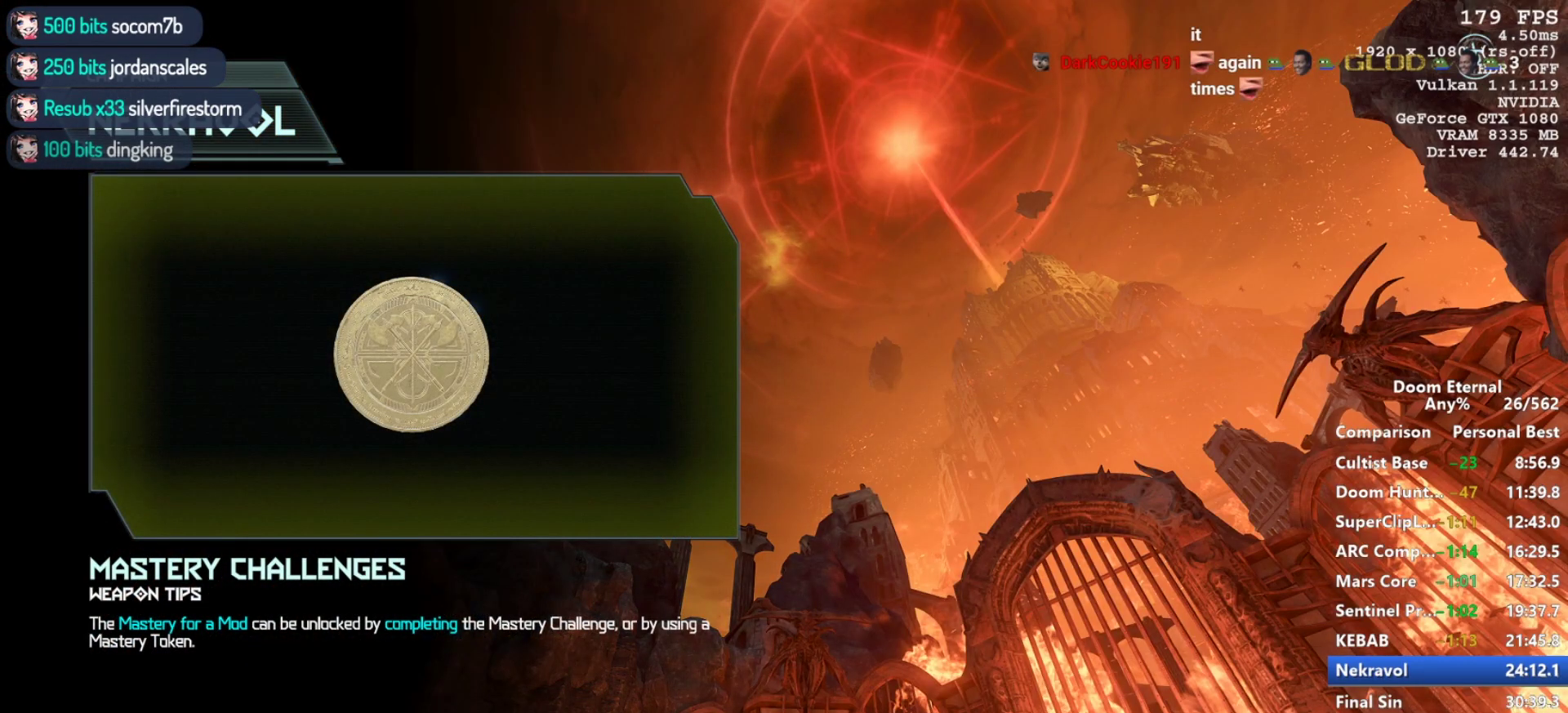
{"keys": ["space"], "mouse": [], "events": [[100, "space", "down"], [150, "space", "up"], [283, "space", "down"], [333, "space", "up"], [433, "space", "down"]]}
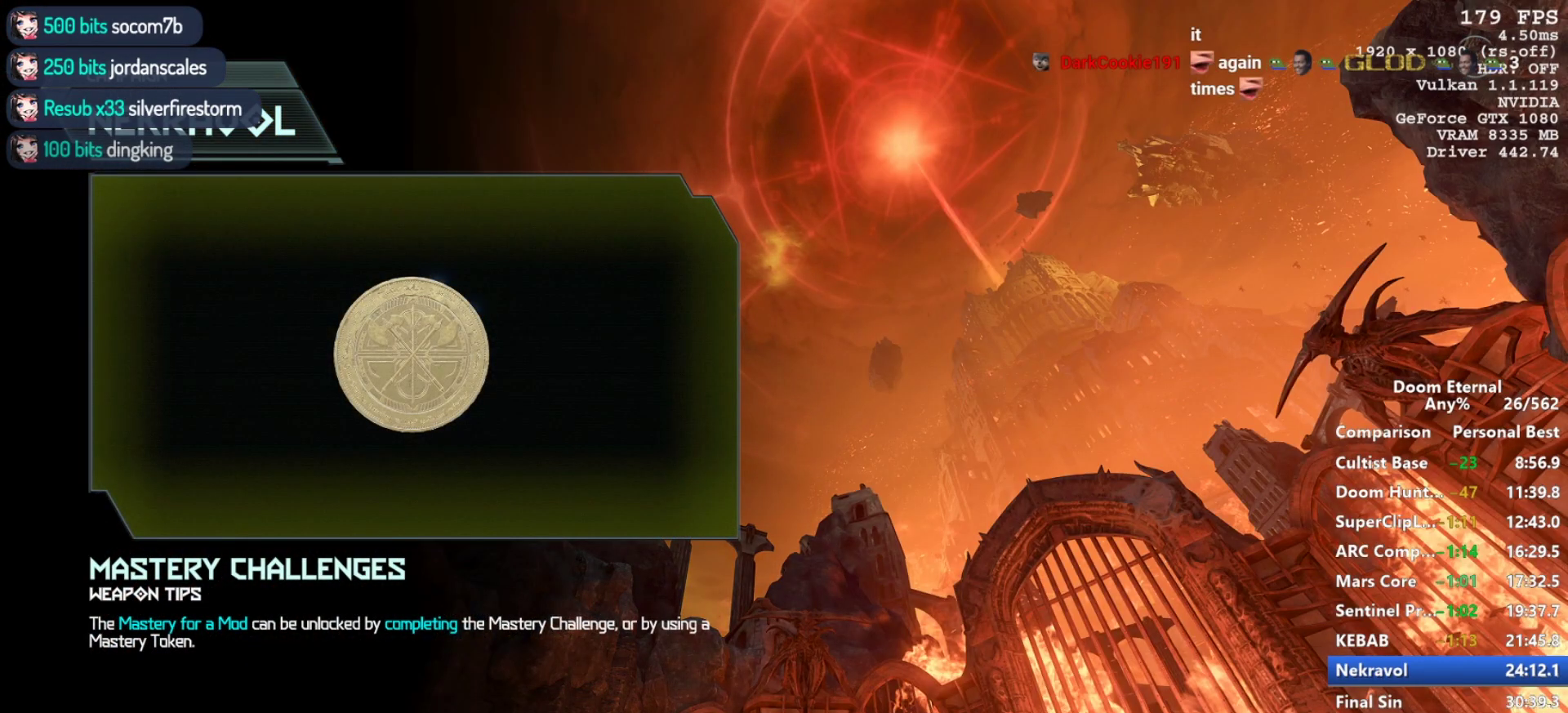
{"keys": ["space"], "mouse": [], "events": [[17, "space", "up"], [117, "space", "down"], [167, "space", "up"], [300, "space", "down"], [350, "space", "up"], [483, "space", "down"]]}
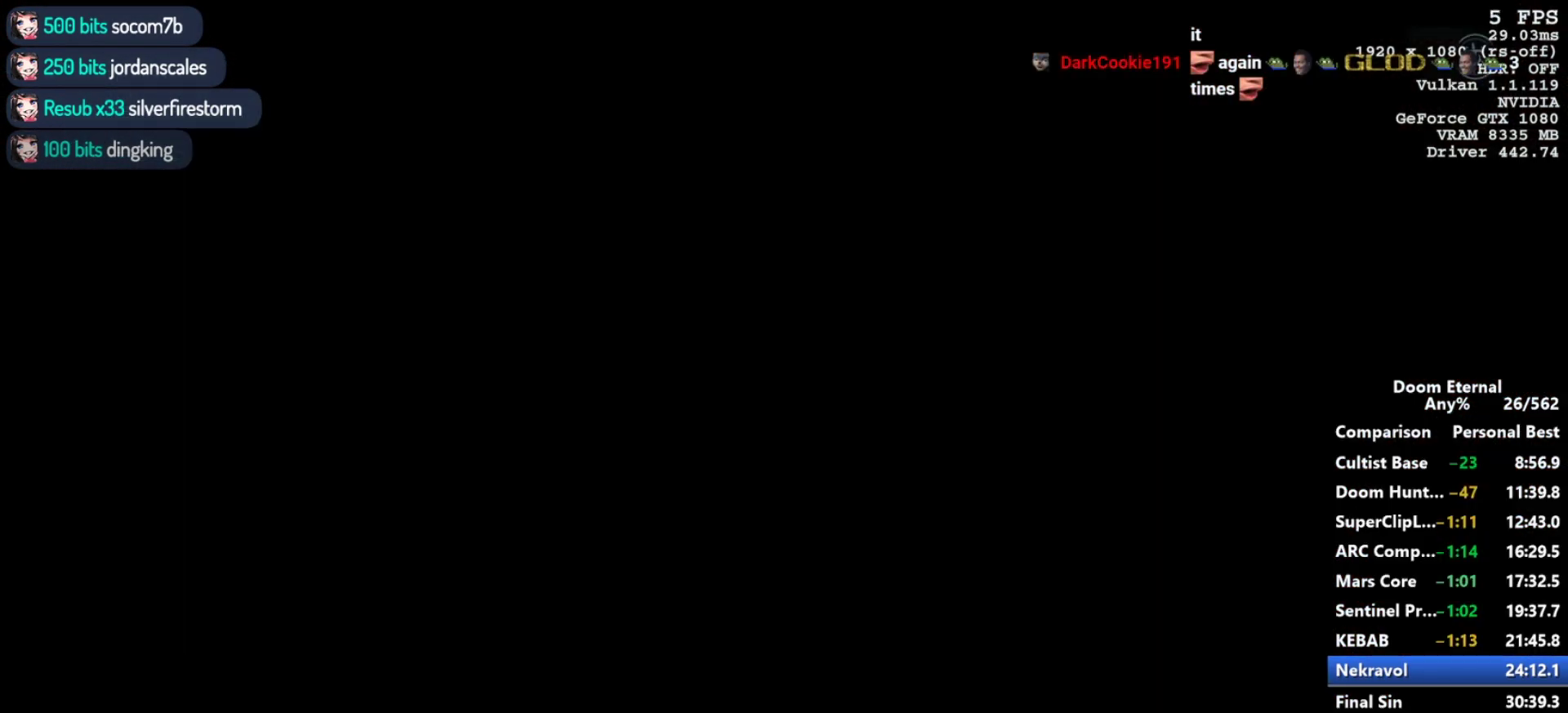
{"keys": [], "mouse": [], "events": [[83, "space", "up"]]}
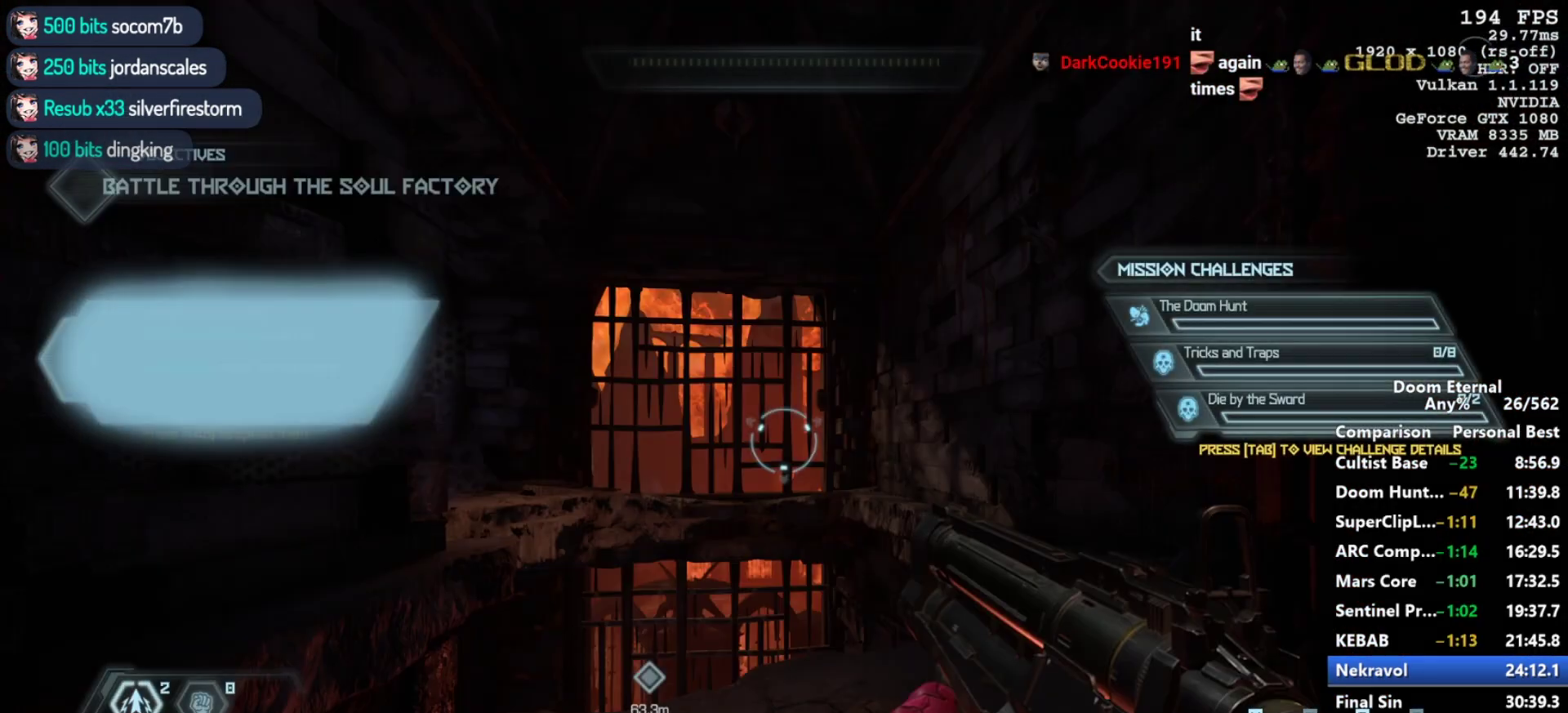
{"keys": ["w"], "mouse": [], "events": [[283, "w", "down"]]}
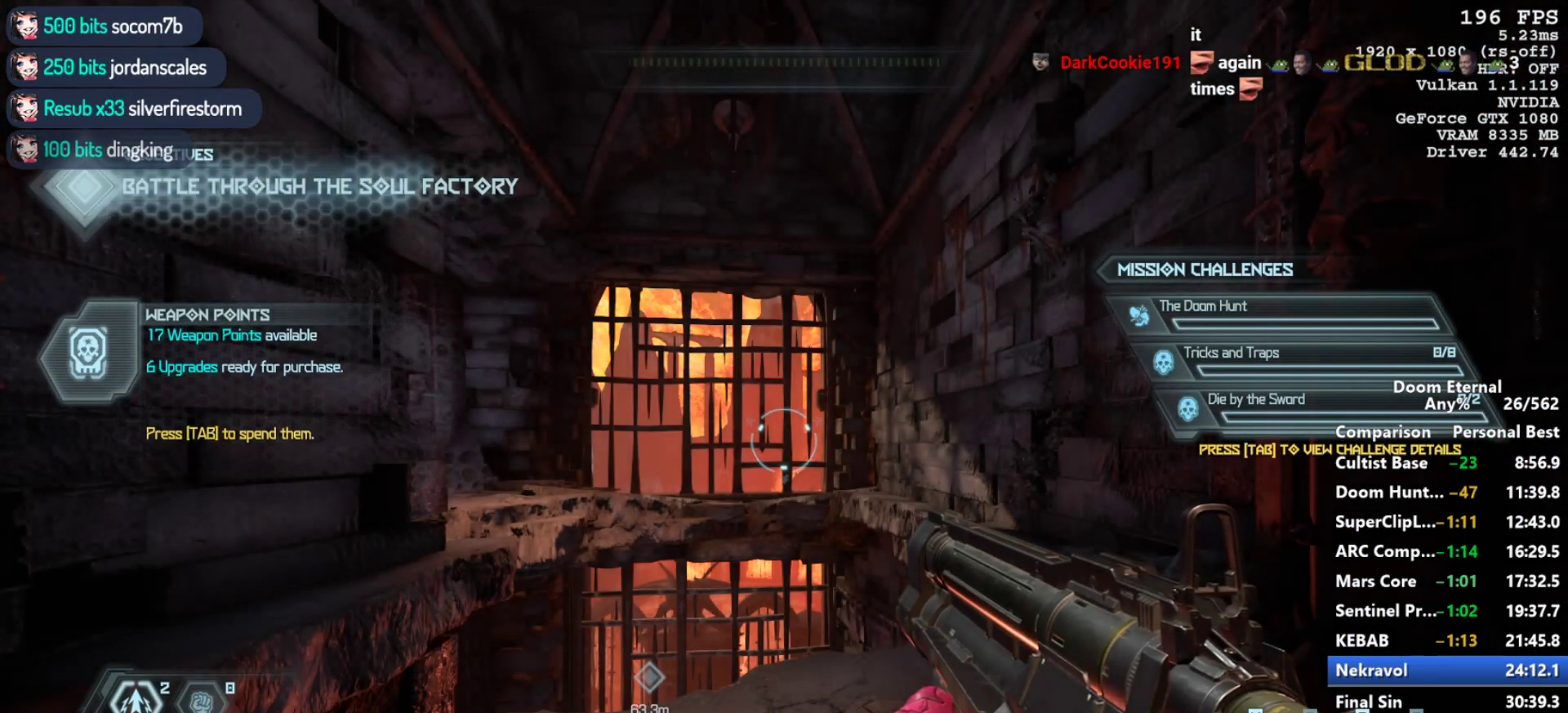
{"keys": ["w"], "mouse": [], "events": [[400, "4", "down"], [483, "4", "up"]]}
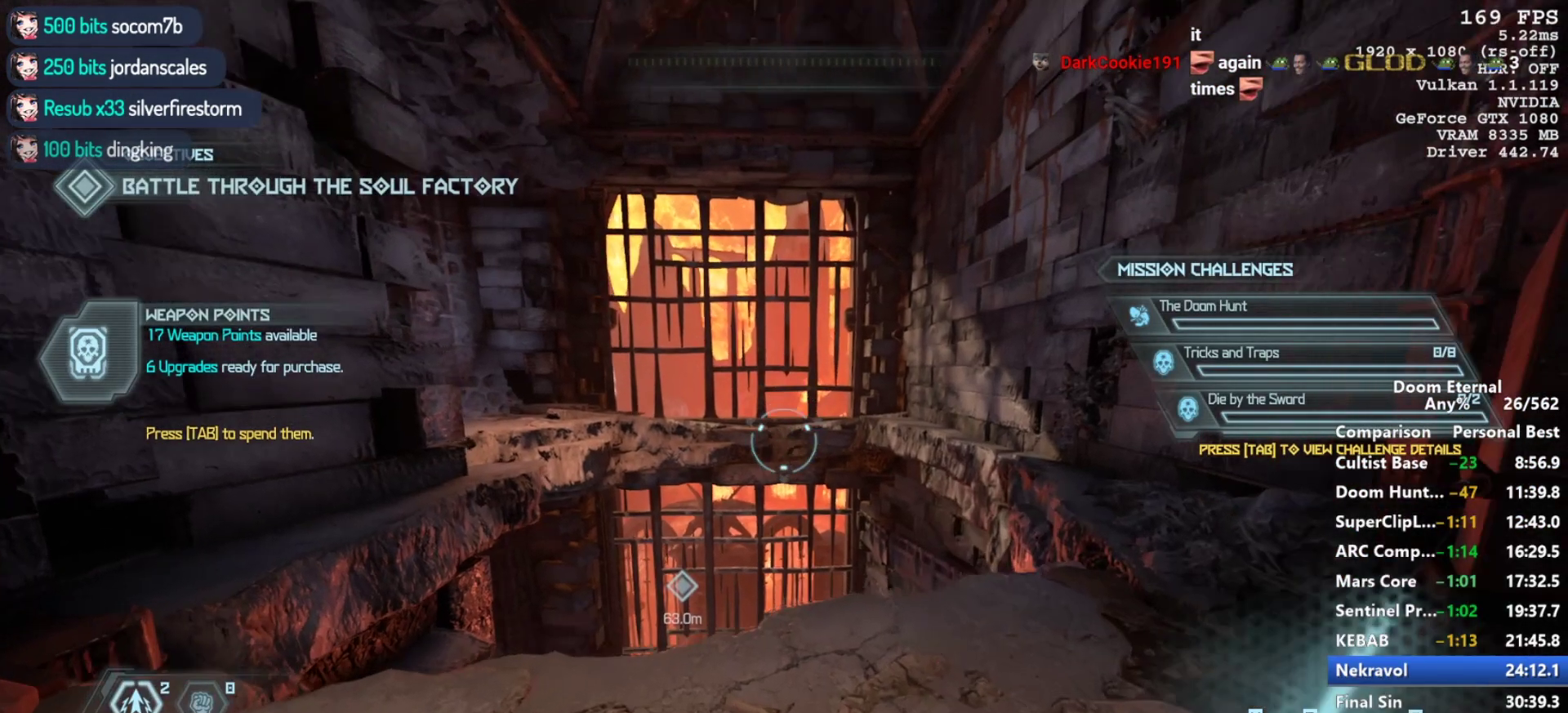
{"keys": ["w"], "mouse": [], "events": [[83, "4", "down"], [183, "4", "up"], [217, "mouse_wheel_down", "down"], [317, "mouse_wheel_down", "up"]]}
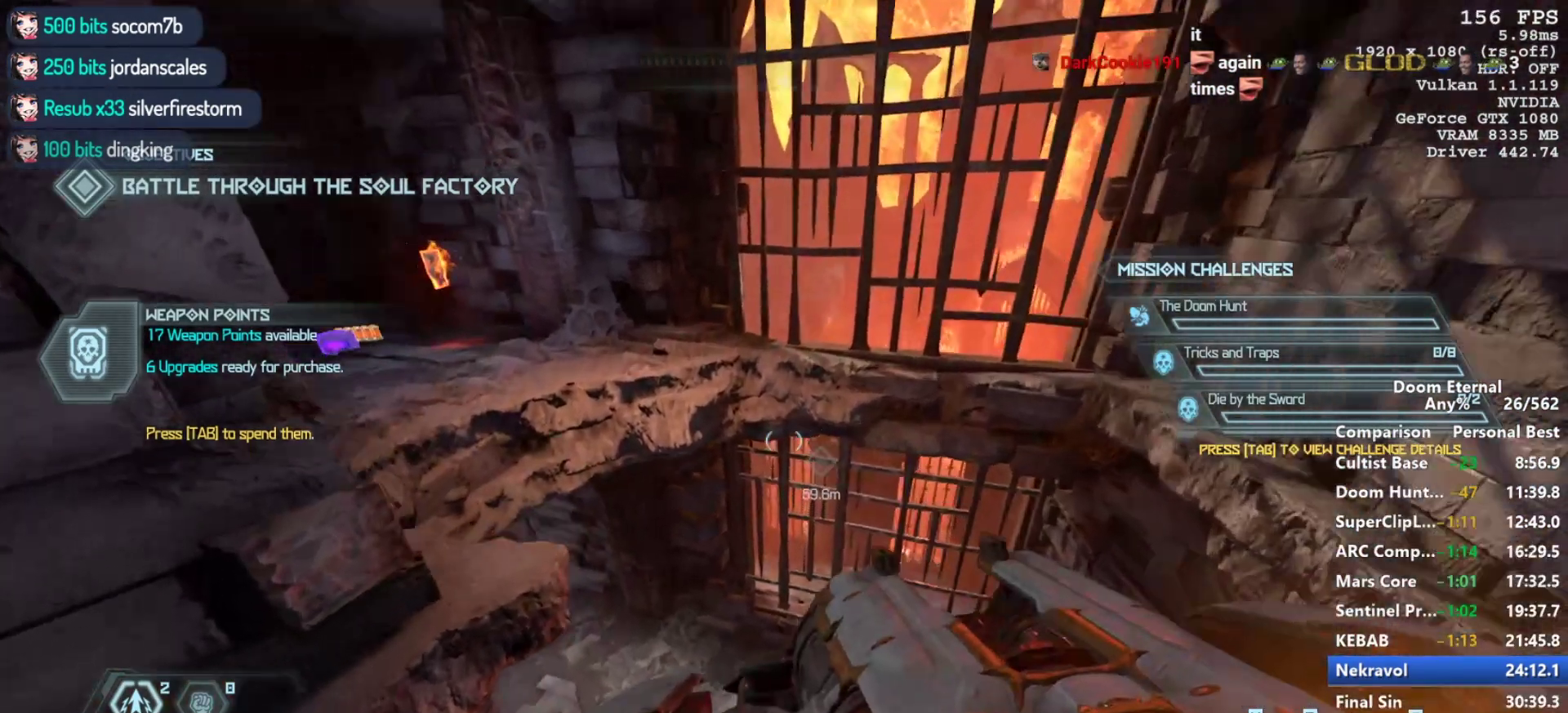
{"keys": ["w"], "mouse": [], "events": [[150, "d", "down"], [233, "d", "up"]]}
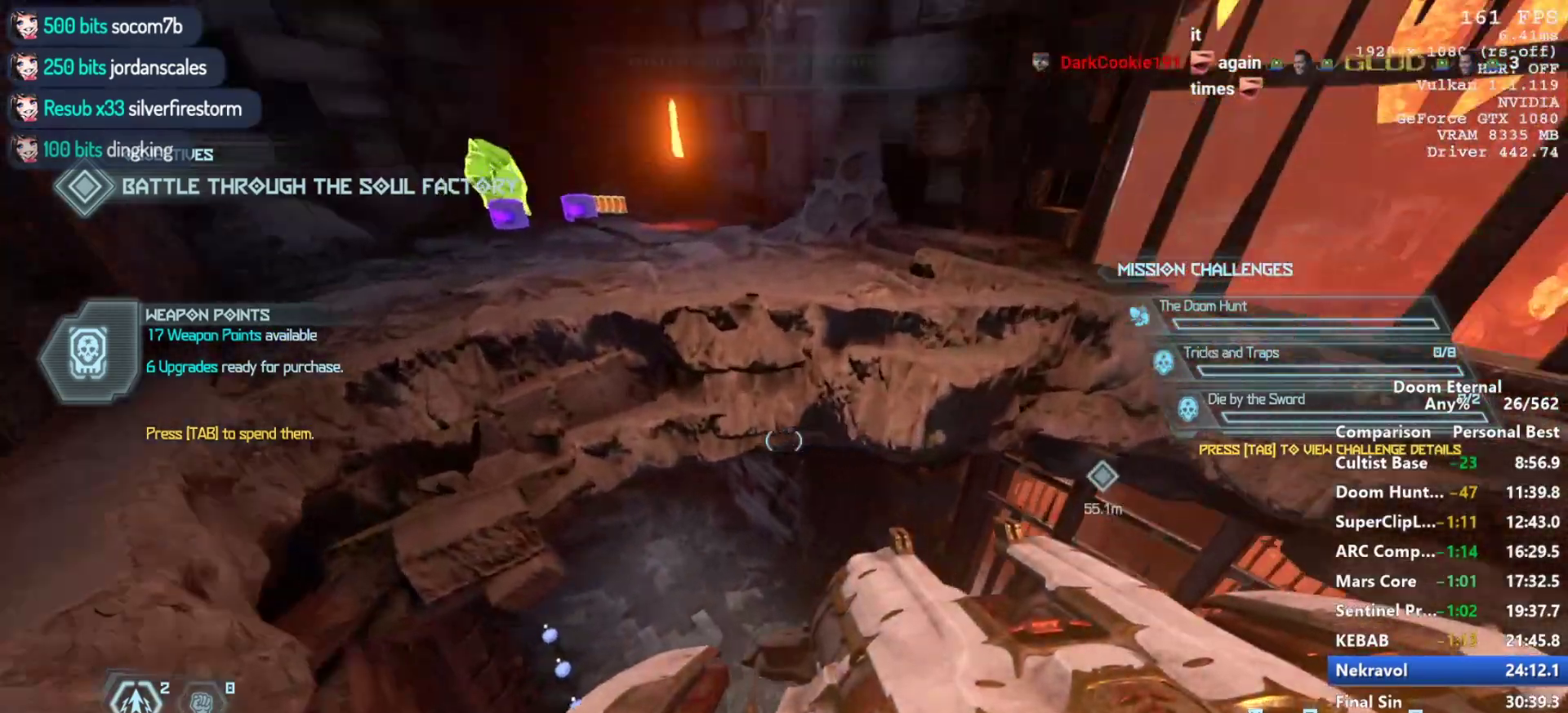
{"keys": ["w"], "mouse": [], "events": []}
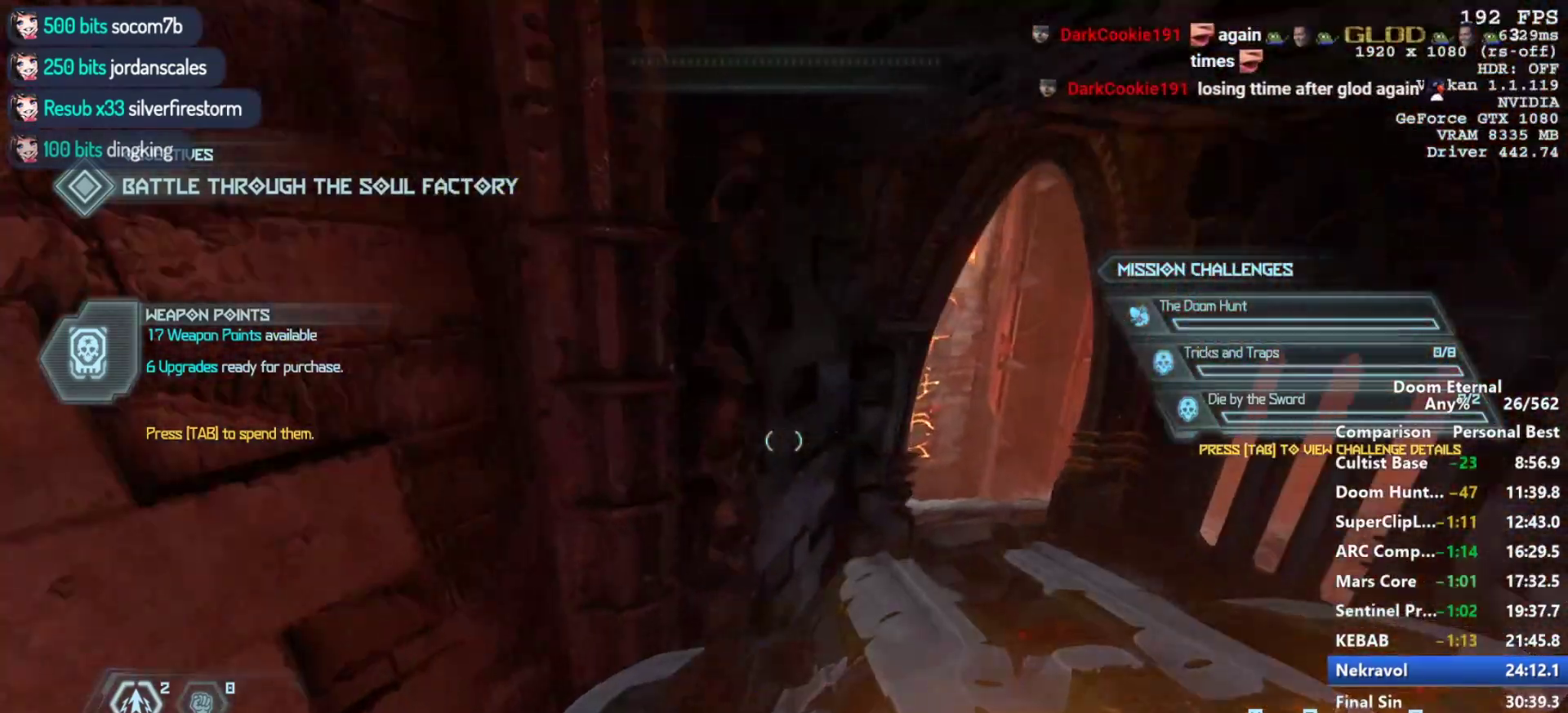
{"keys": ["w"], "mouse": [], "events": [[33, "mouse_wheel_down", "down"], [133, "space", "down"], [217, "mouse_wheel_down", "up"], [267, "space", "up"], [317, "a", "down"], [467, "a", "up"]]}
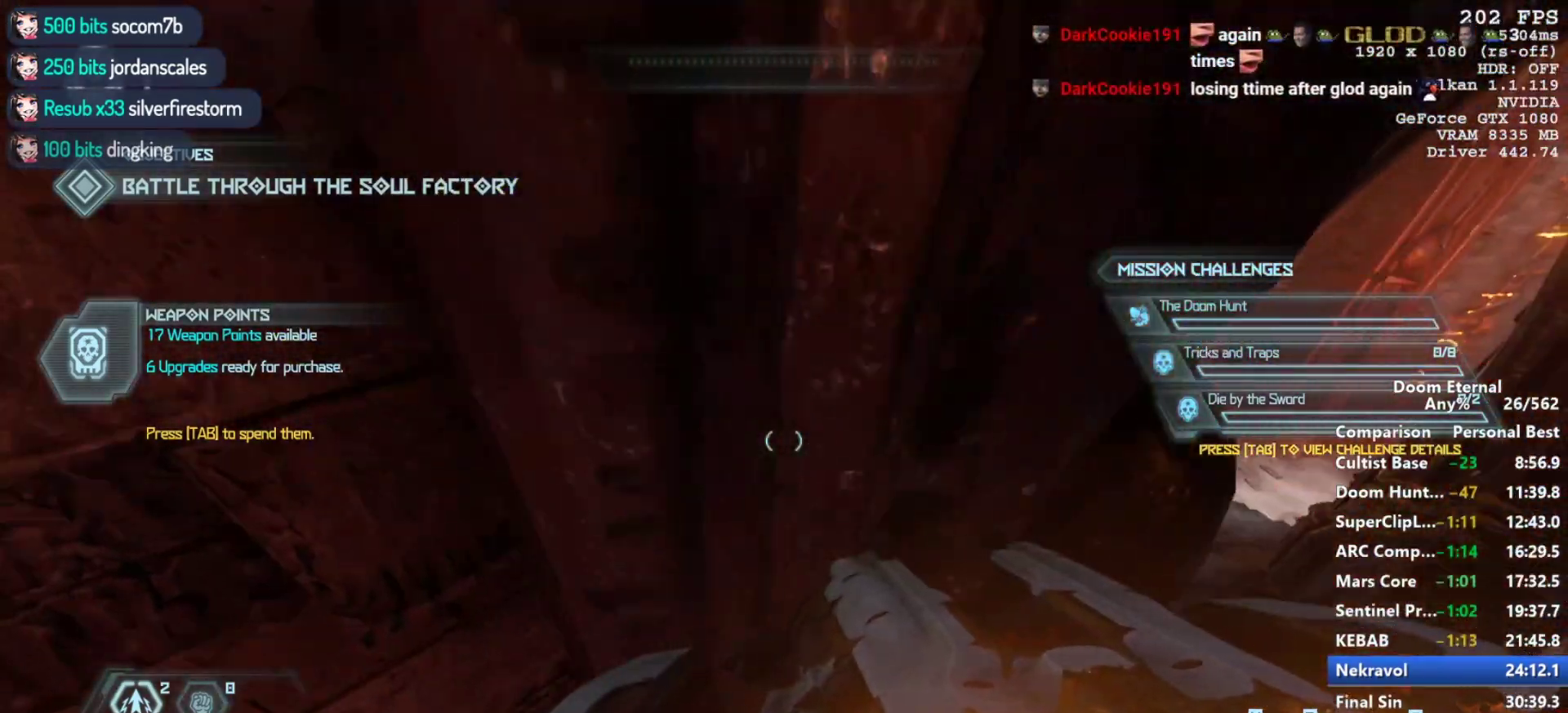
{"keys": ["a", "w"], "mouse": [], "events": [[50, "a", "down"], [100, "a", "up"], [150, "d", "down"], [200, "d", "up"], [200, "space", "down"], [283, "d", "down"], [283, "space", "up"], [383, "d", "up"], [467, "a", "down"]]}
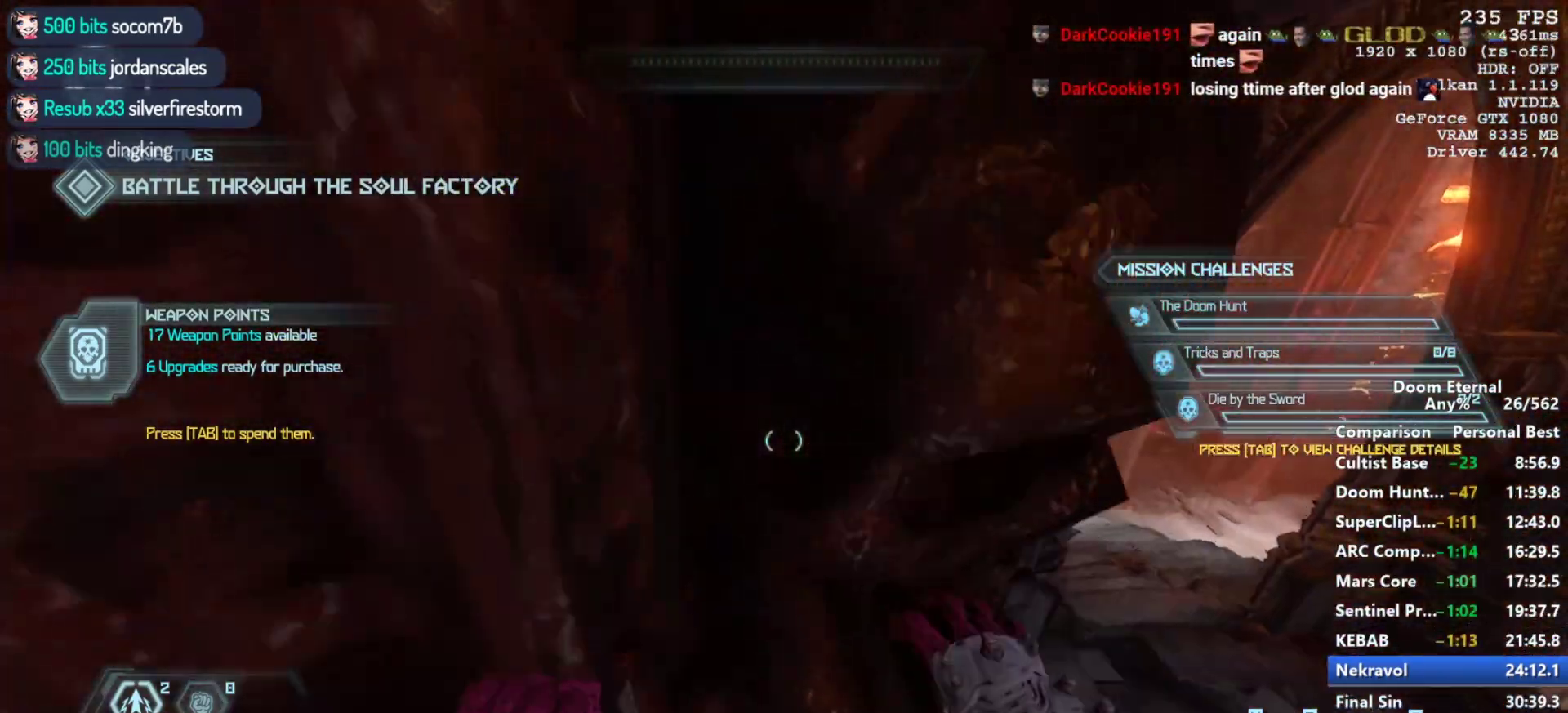
{"keys": ["a", "w"], "mouse": [], "events": [[17, "space", "down"], [117, "space", "up"], [167, "a", "up"], [350, "a", "down"]]}
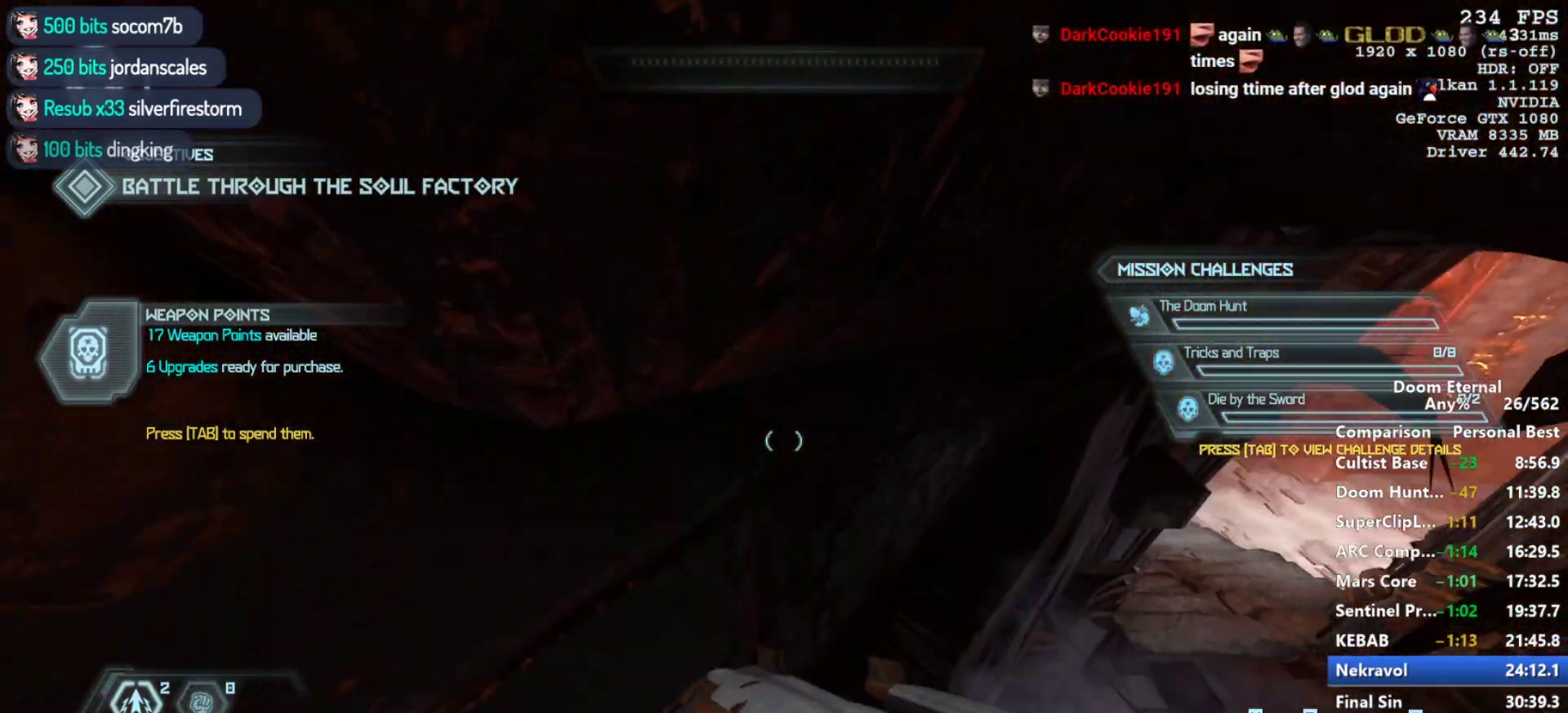
{"keys": ["w"], "mouse": [], "events": [[133, "a", "up"], [133, "d", "down"], [217, "a", "down"], [217, "d", "up"], [367, "a", "up"], [450, "d", "down"], [500, "d", "up"]]}
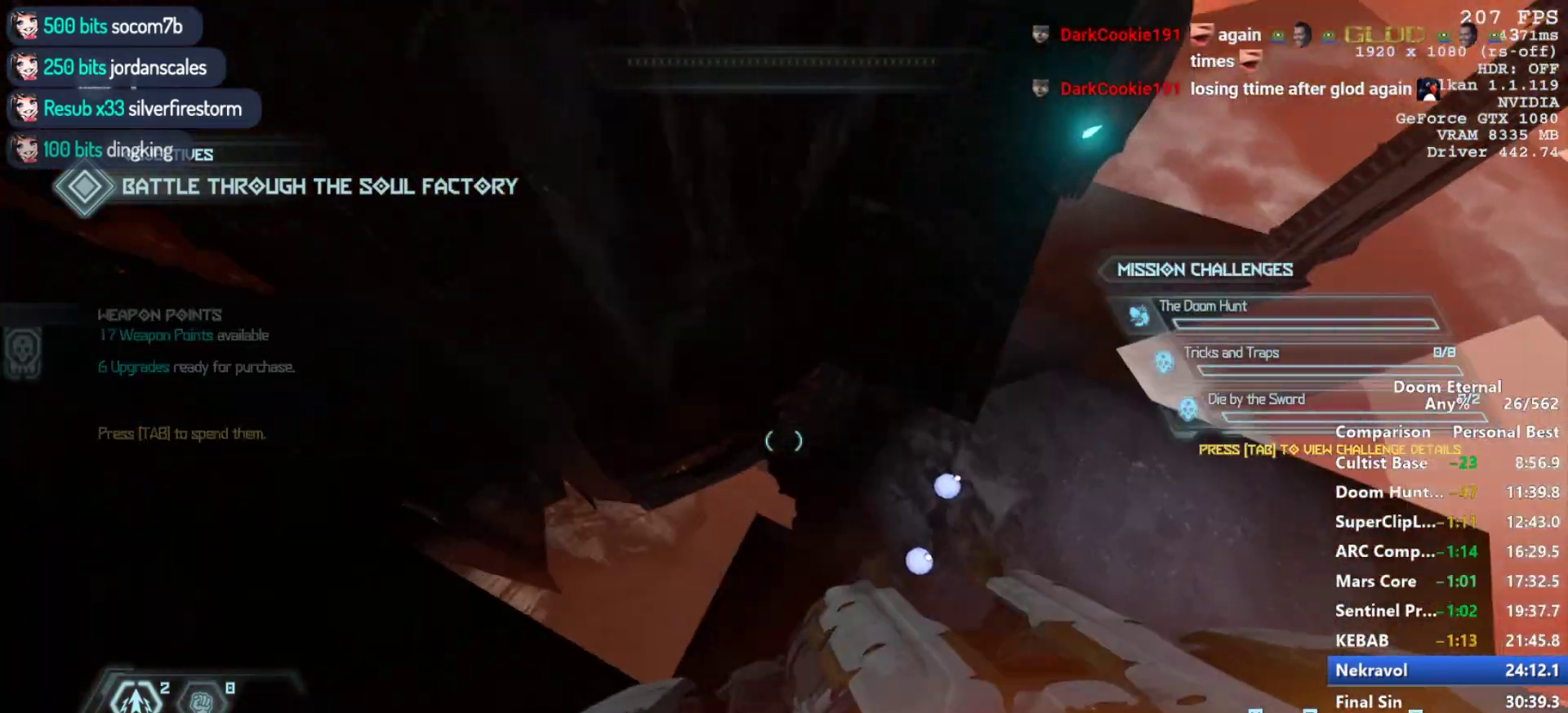
{"keys": ["d"], "mouse": [], "events": [[100, "a", "down"], [200, "a", "up"], [200, "d", "down"], [233, "w", "up"]]}
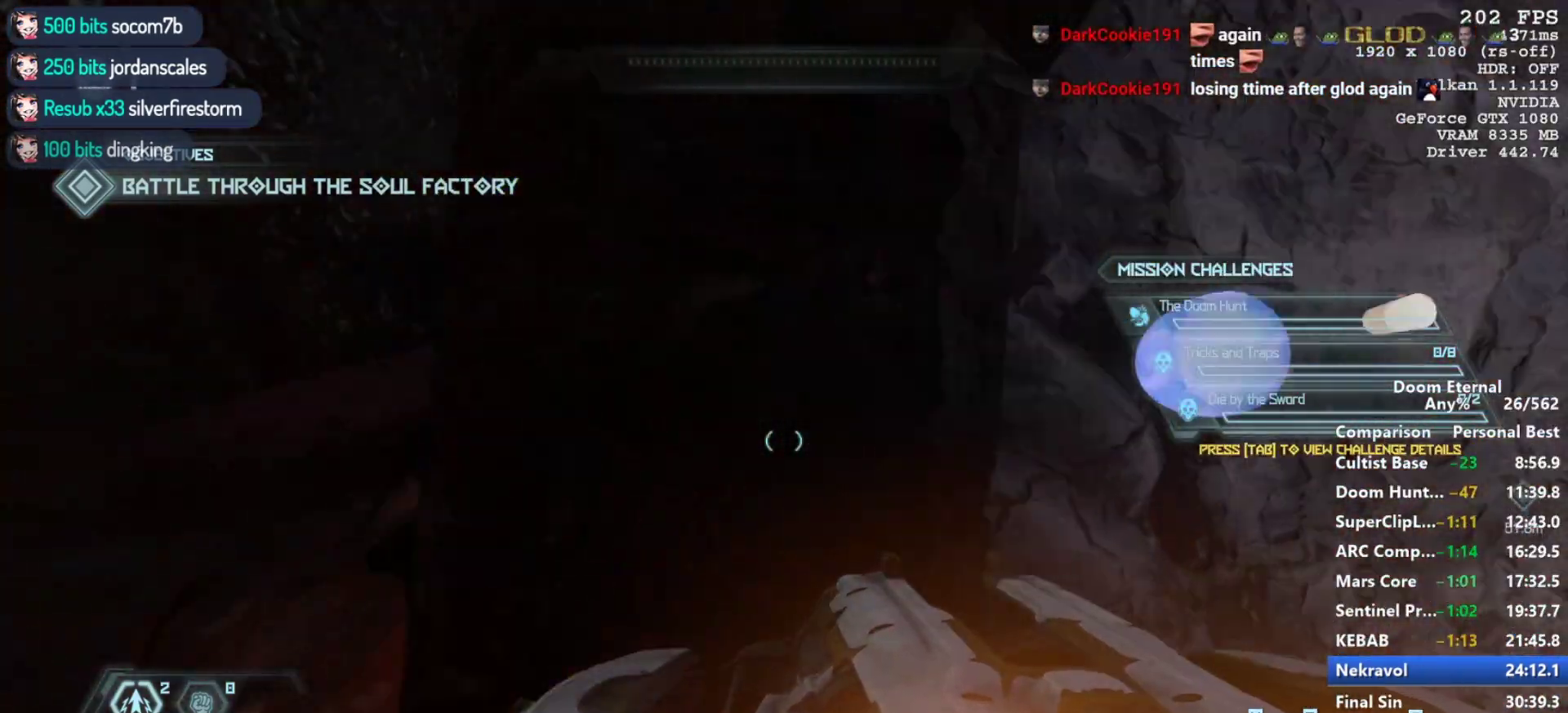
{"keys": [], "mouse": [], "events": [[400, "s", "down"], [450, "s", "up"], [483, "d", "up"]]}
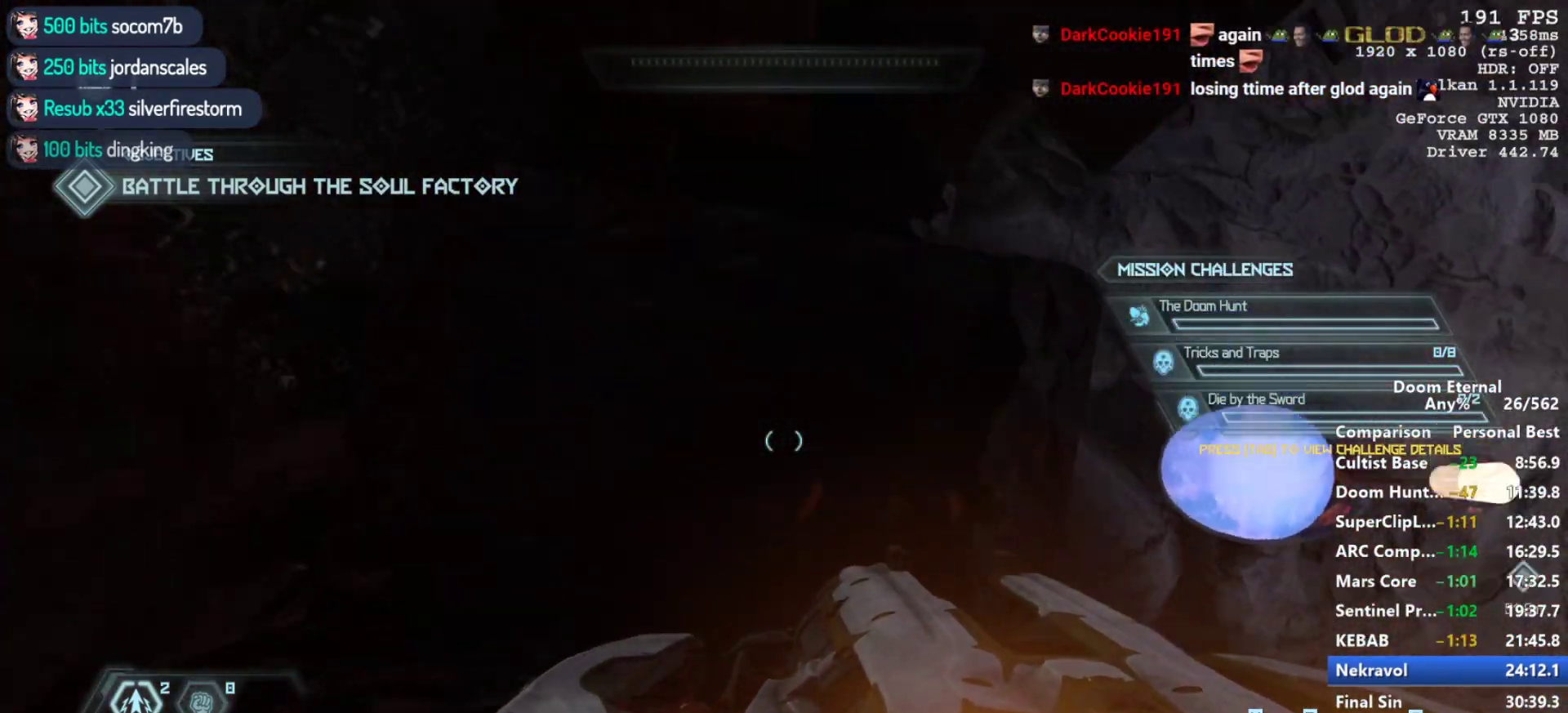
{"keys": [], "mouse": [], "events": []}
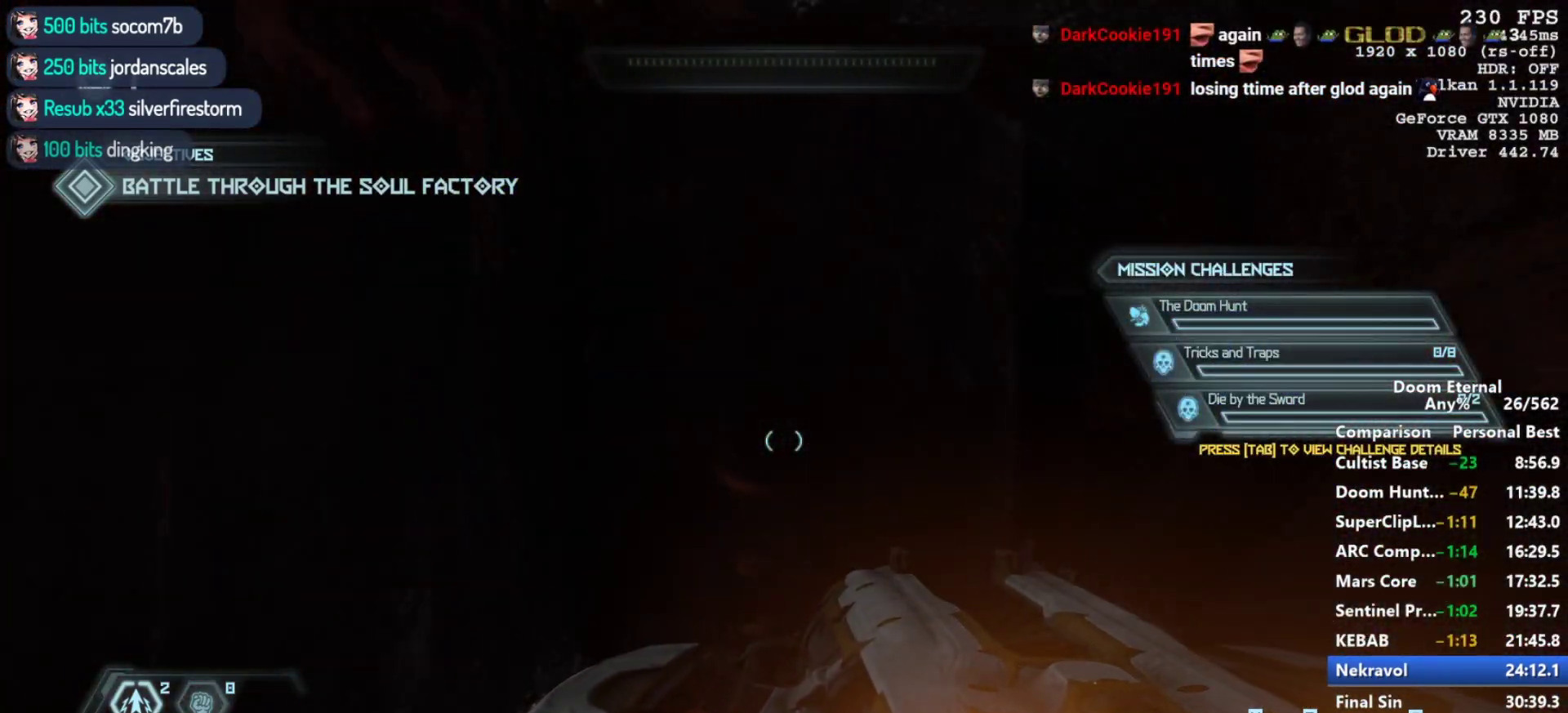
{"keys": ["a", "w"], "mouse": ["mb5", "wheel_down"], "events": [[283, "w", "down"], [333, "mouse_mb5", "down"], [333, "mouse_wheel_down", "down"], [383, "a", "down"]]}
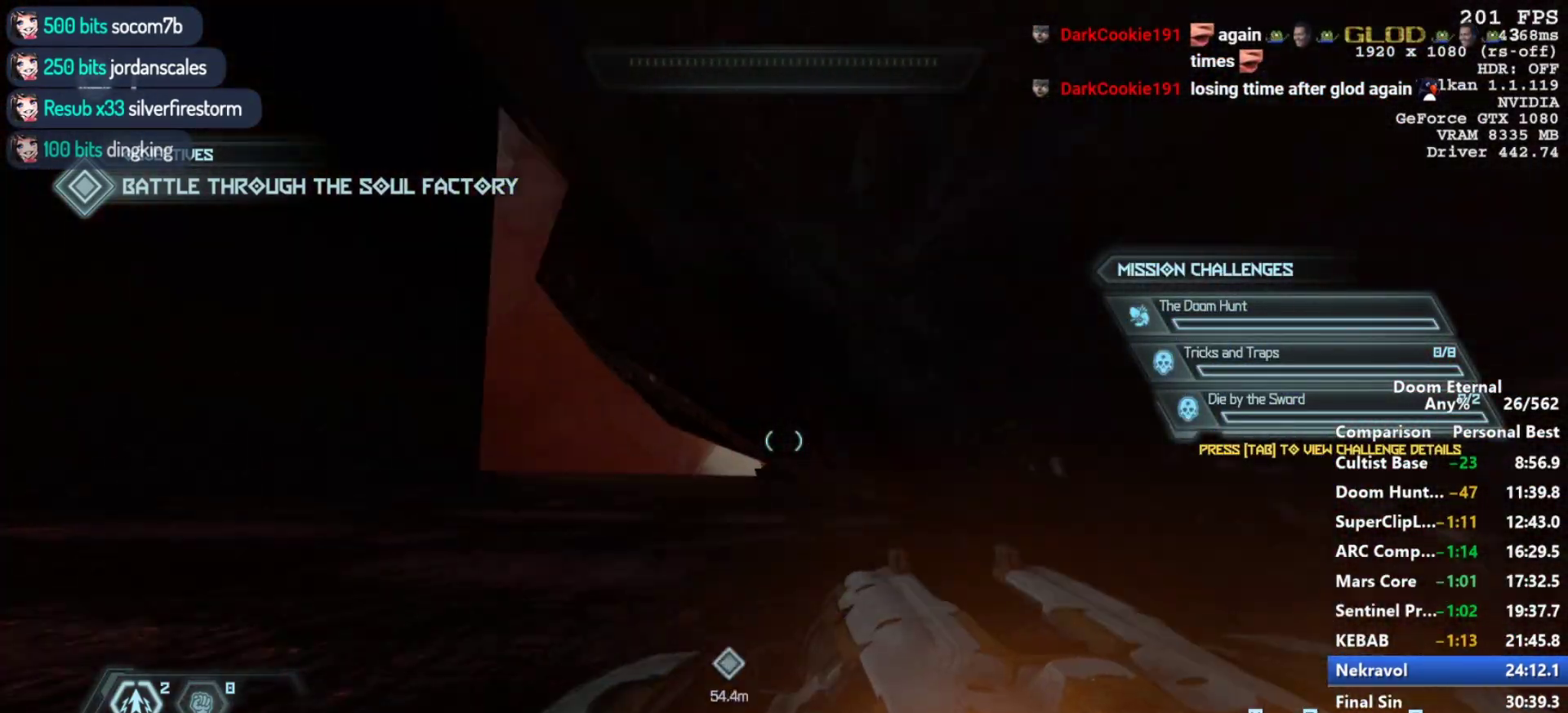
{"keys": ["w"], "mouse": ["mb5", "wheel_down"], "events": [[200, "a", "up"], [300, "d", "down"], [400, "d", "up"]]}
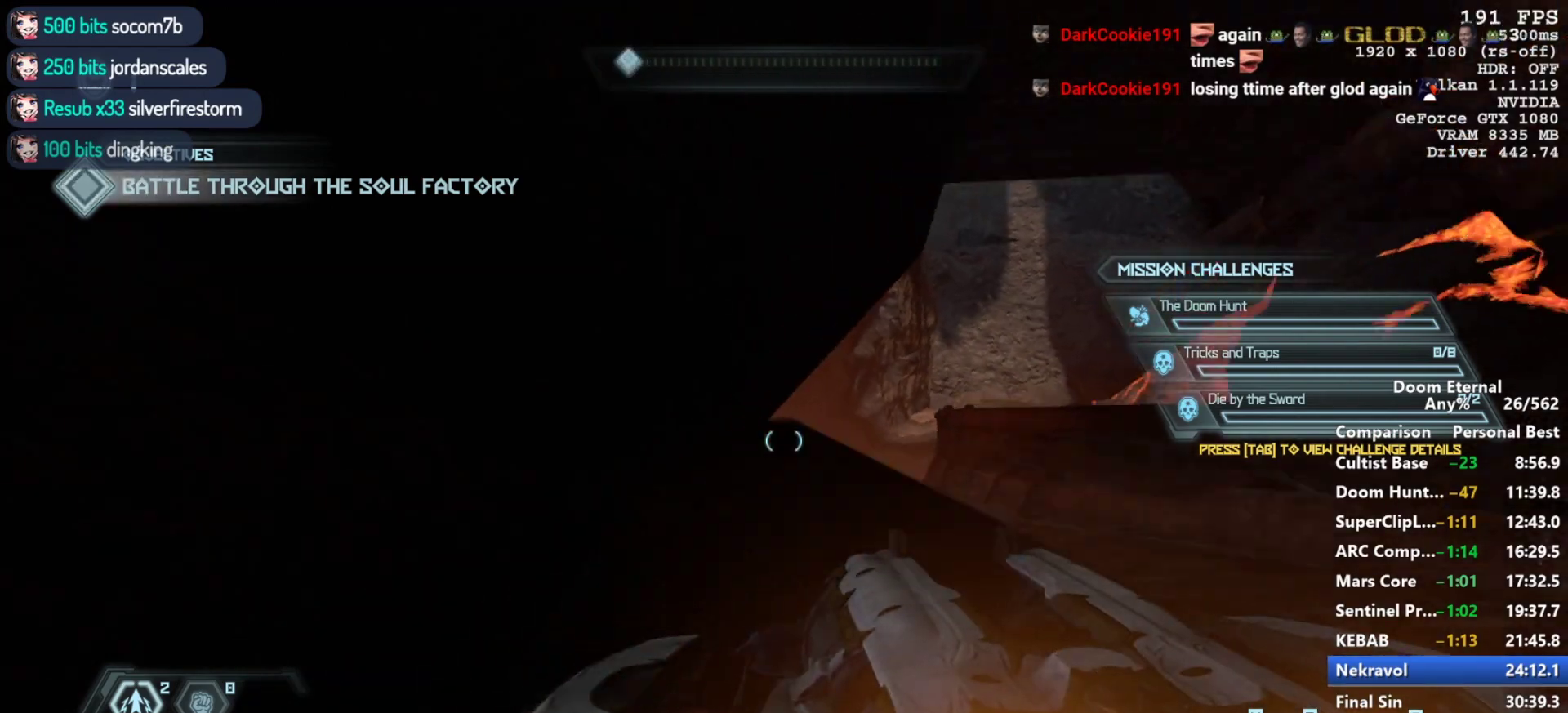
{"keys": ["w"], "mouse": [], "events": [[217, "mouse_mb5", "up"], [267, "mouse_wheel_down", "up"]]}
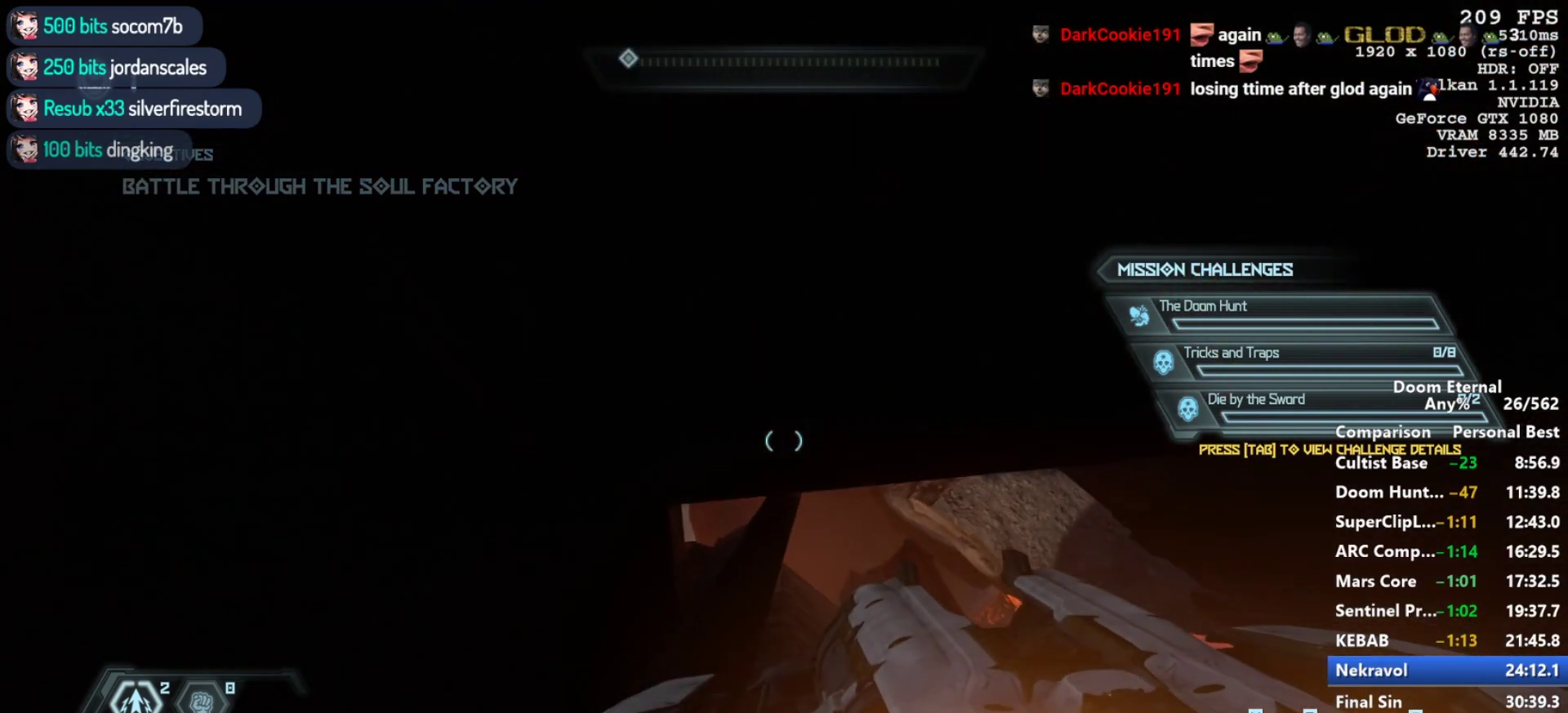
{"keys": [], "mouse": [], "events": [[50, "d", "down"], [100, "d", "up"], [183, "d", "down"], [333, "d", "up"], [467, "w", "up"]]}
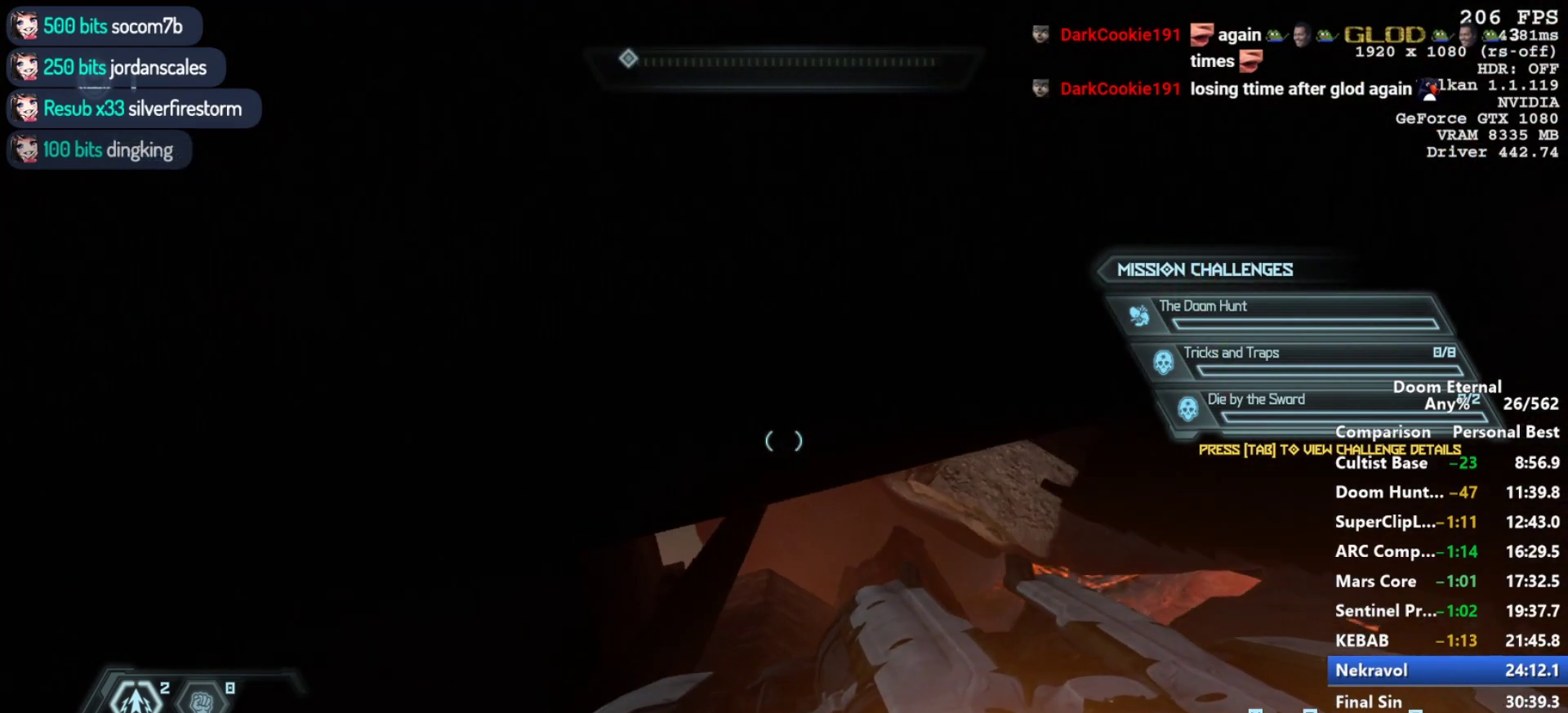
{"keys": [], "mouse": [], "events": []}
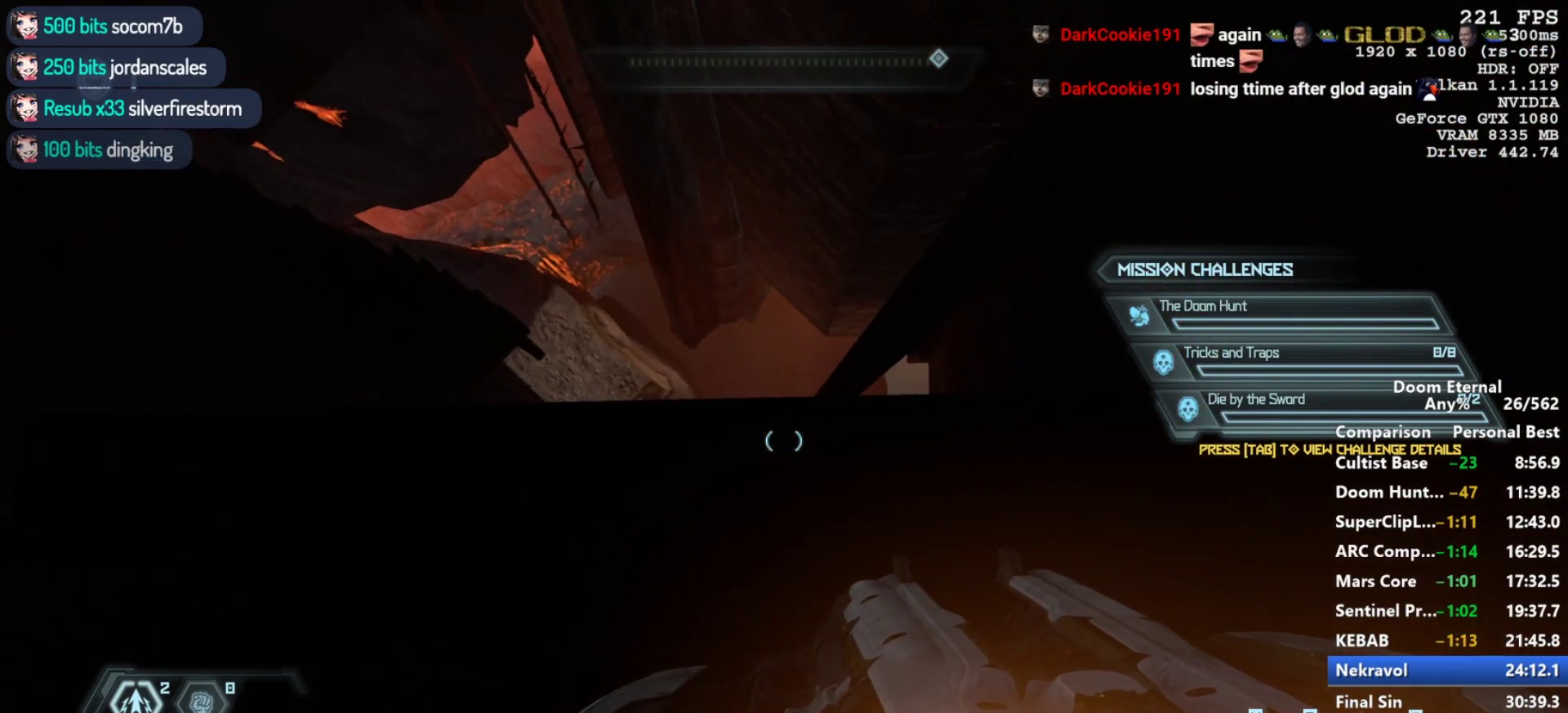
{"keys": ["q"], "mouse": [], "events": [[133, "q", "down"]]}